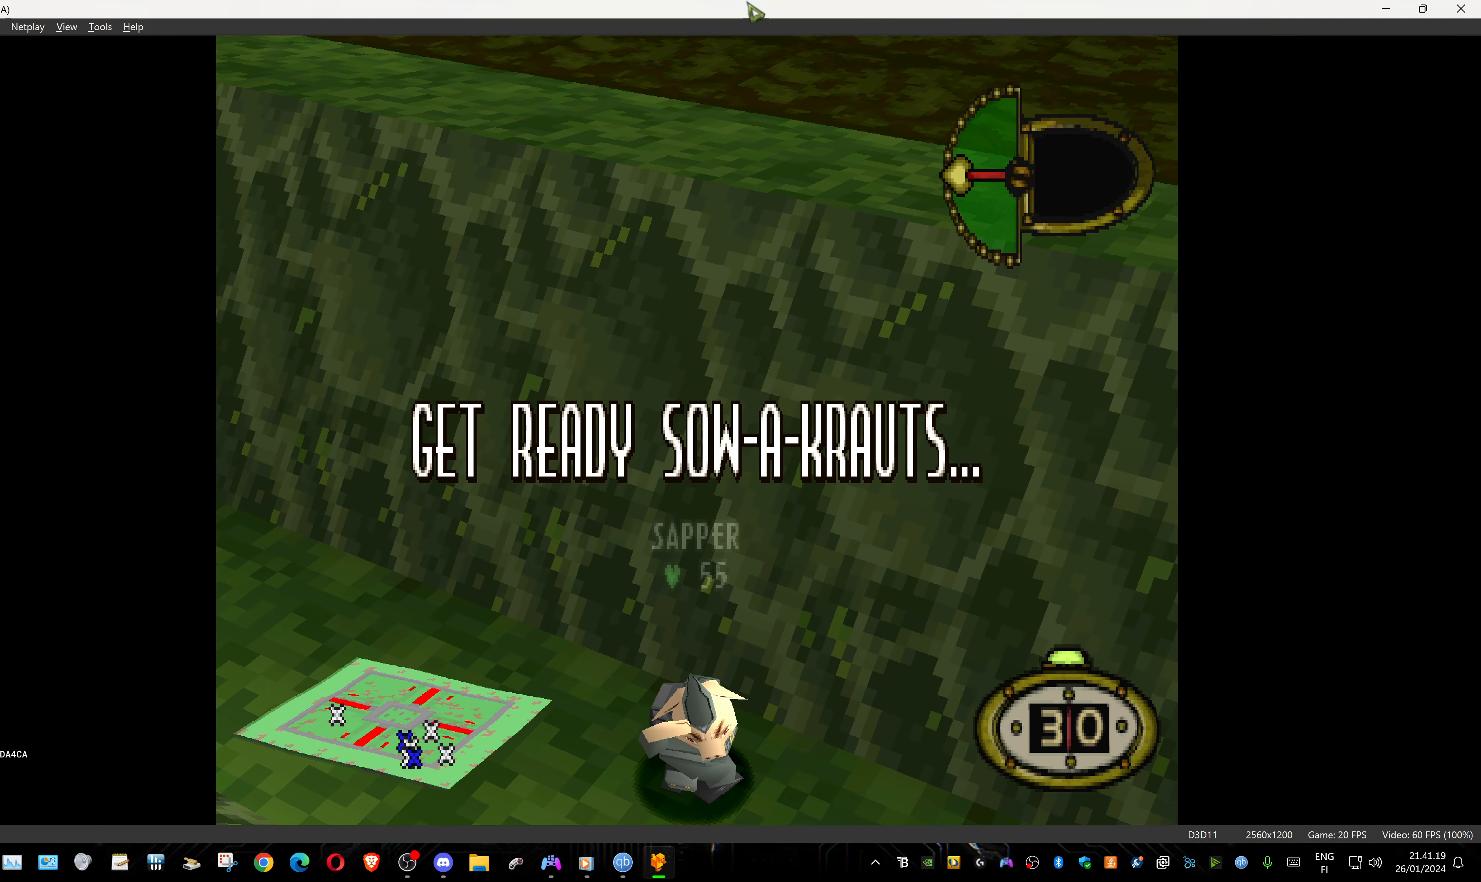
Gameplay with a controller (PlayStation layout); each line is a JSON object with the inputs held at the frame after it. "events" lists button and stick changes between this image and that frame as [ms after this image, input, new state], when the widget could be followed in between. Not read: left_stick right_stick.
{"buttons": ["DPAD_LEFT"], "events": [[500, "DPAD_LEFT", "down"]]}
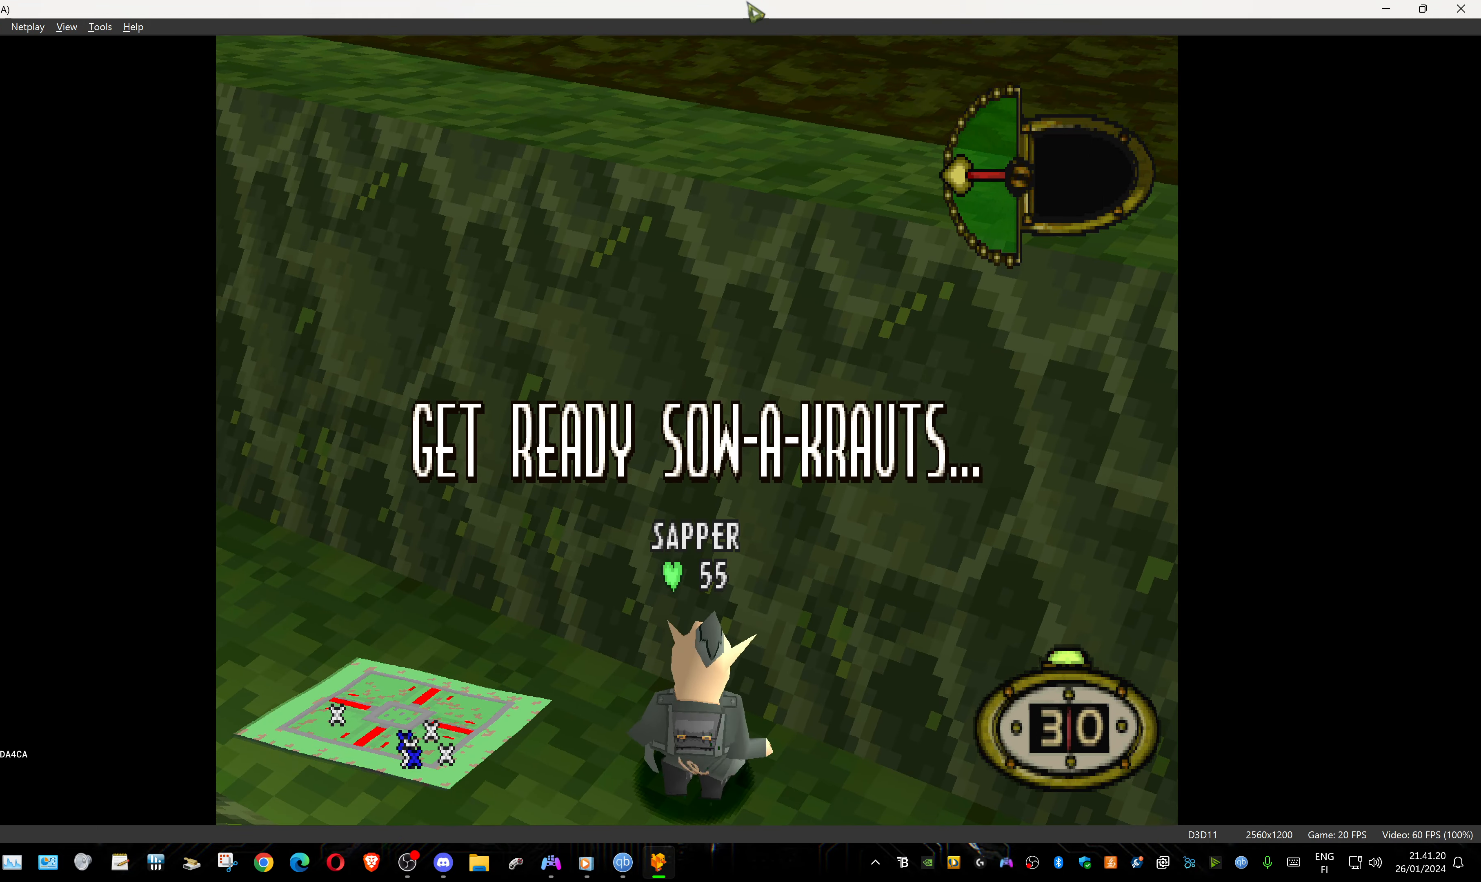
{"buttons": ["DPAD_DOWN", "DPAD_LEFT"], "events": [[16, "DPAD_DOWN", "down"]]}
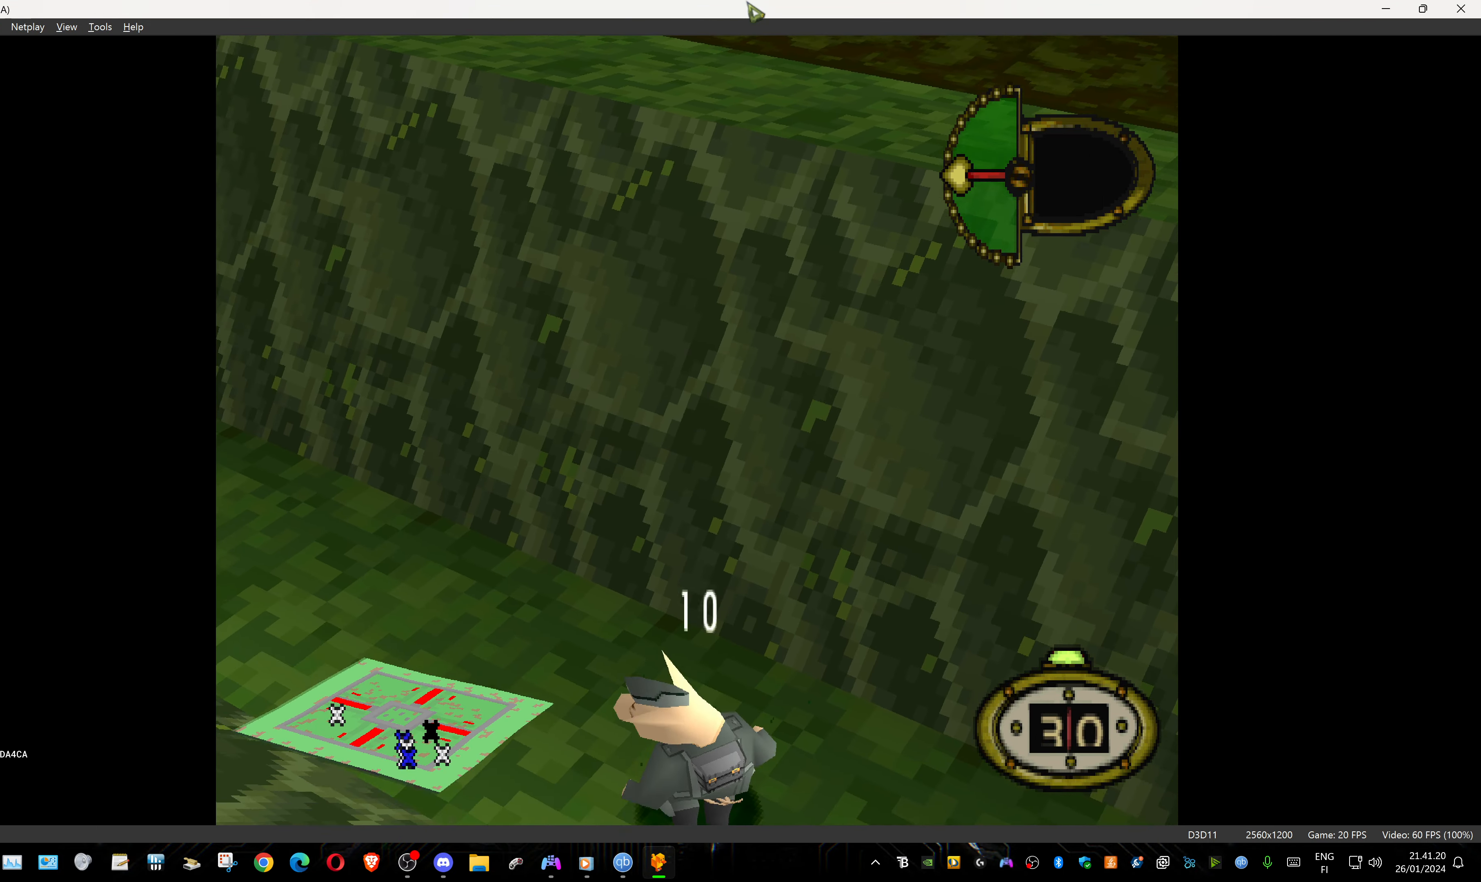
{"buttons": ["DPAD_UP", "DPAD_LEFT"], "events": [[16, "DPAD_DOWN", "up"], [100, "DPAD_UP", "down"]]}
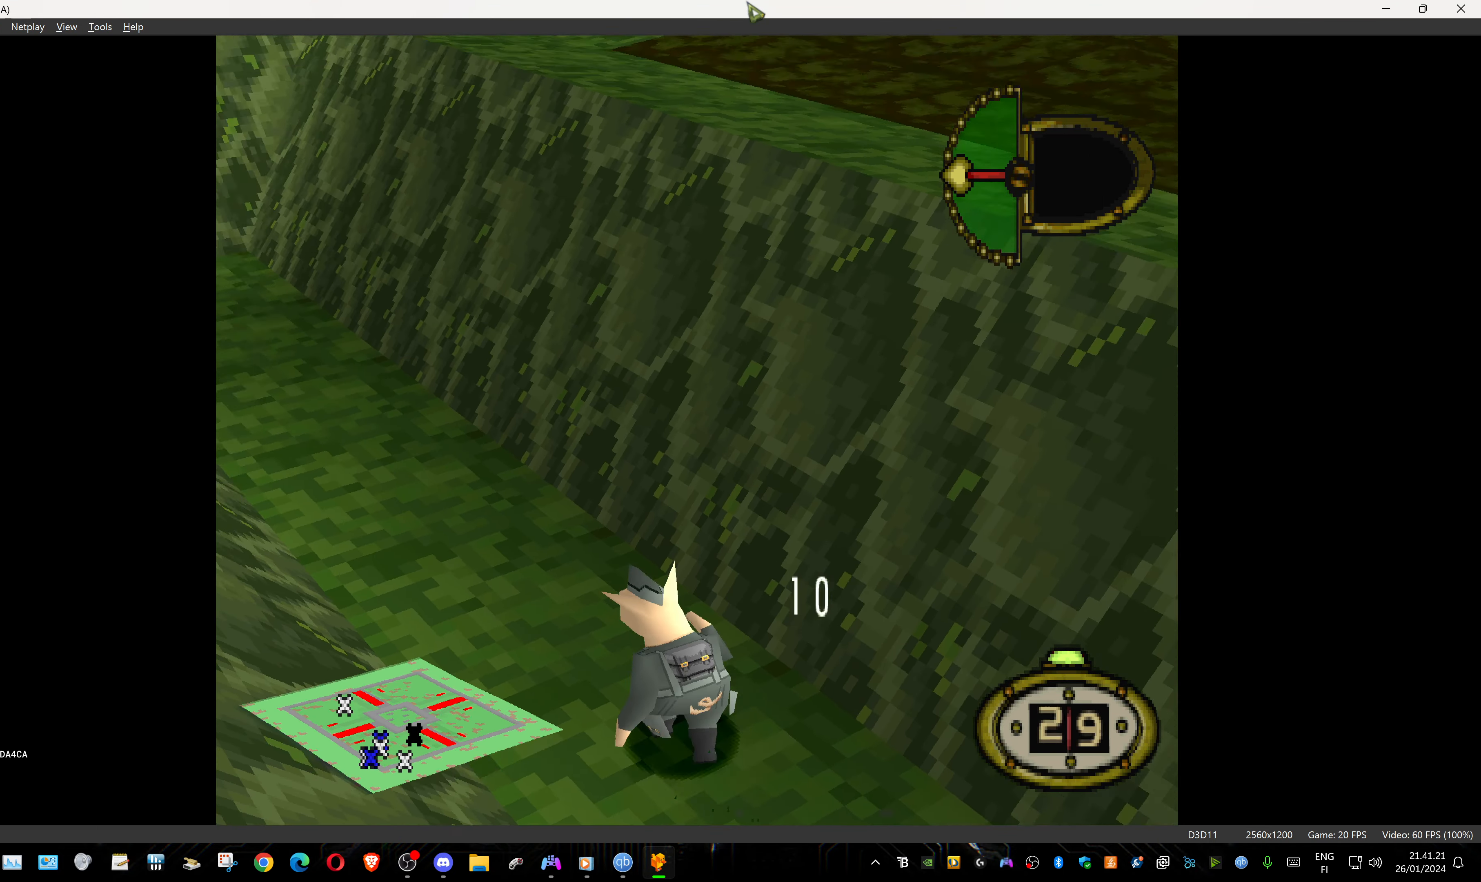
{"buttons": ["DPAD_UP", "DPAD_LEFT"], "events": []}
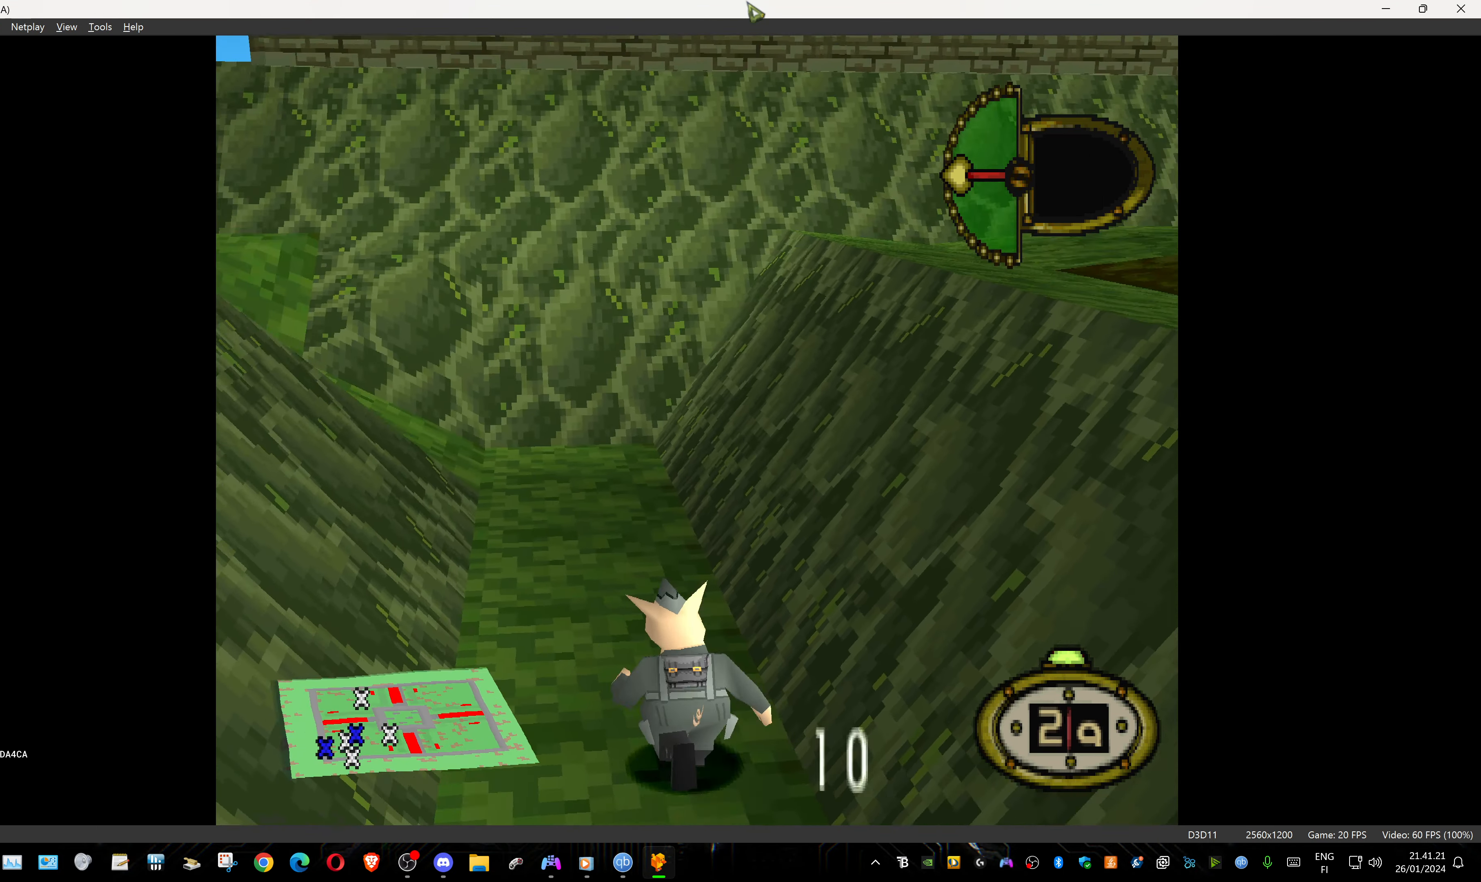
{"buttons": ["DPAD_UP", "DPAD_LEFT"], "events": []}
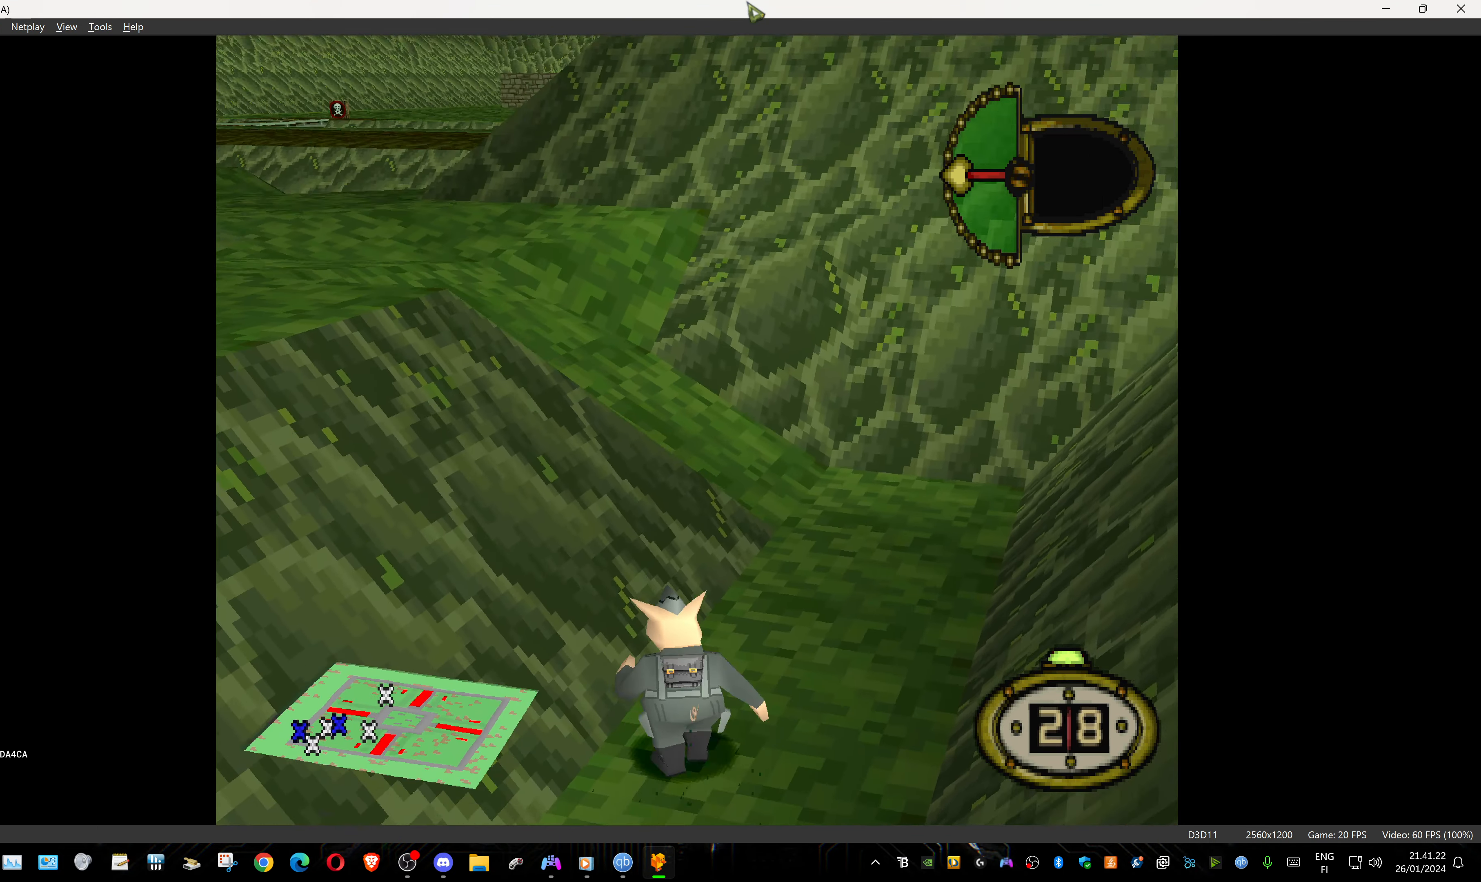
{"buttons": ["DPAD_UP", "DPAD_LEFT"], "events": []}
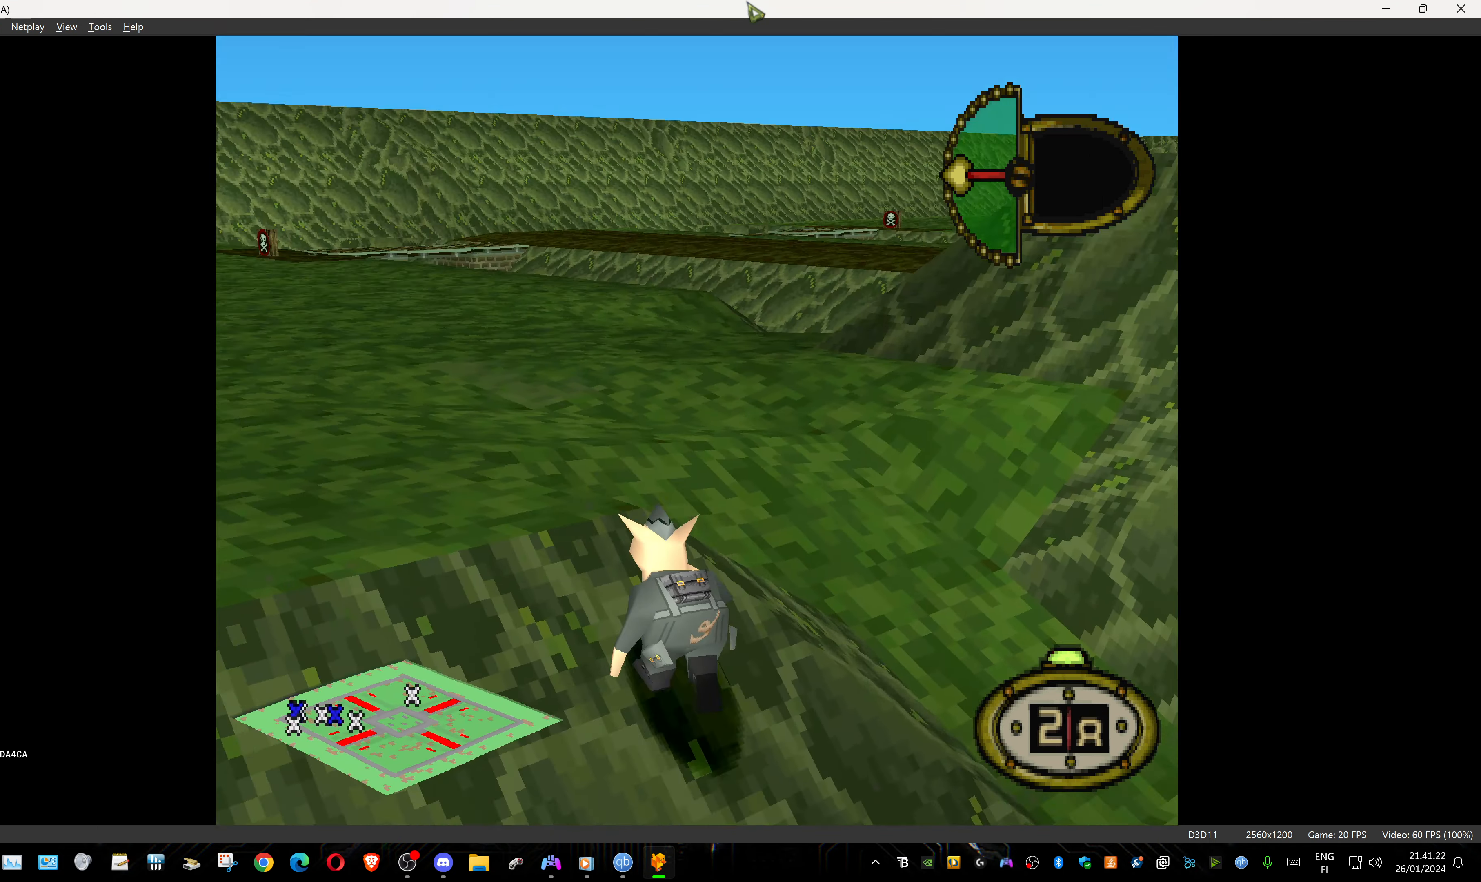
{"buttons": ["DPAD_UP", "DPAD_LEFT"], "events": []}
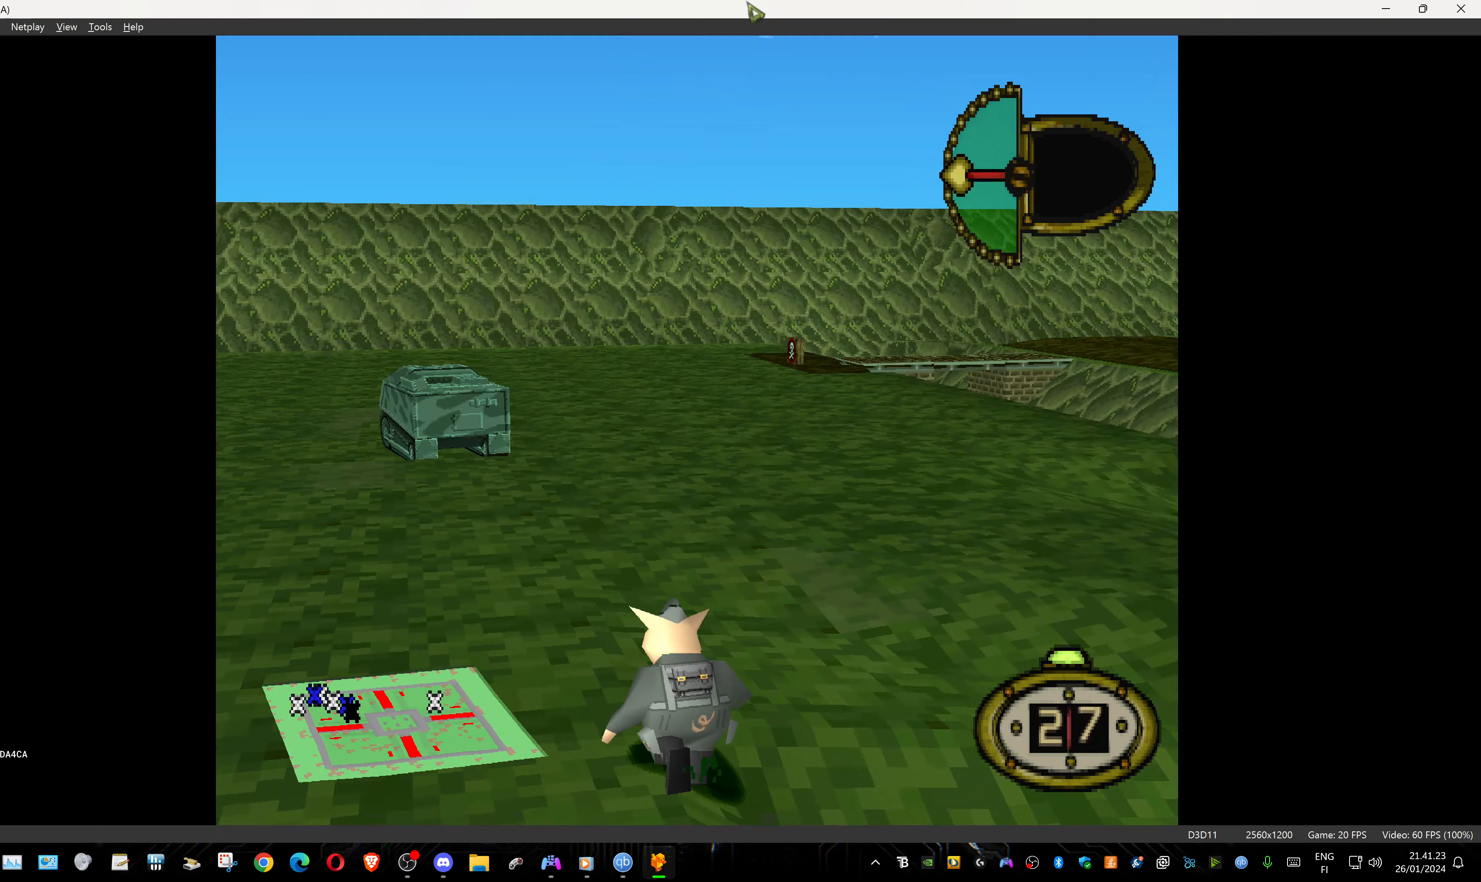
{"buttons": ["DPAD_UP", "DPAD_LEFT"], "events": []}
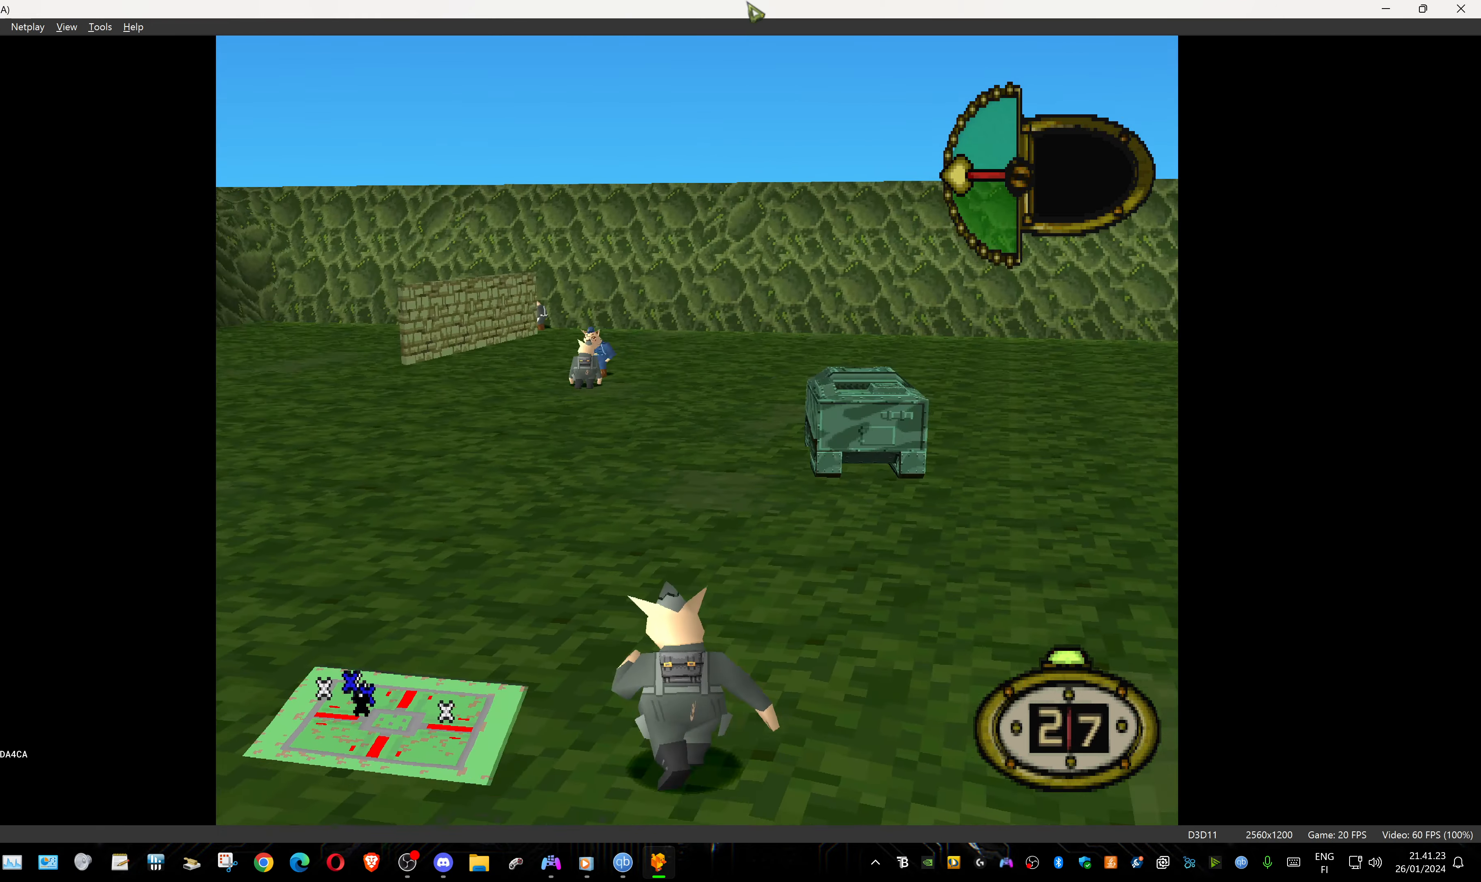
{"buttons": ["DPAD_UP", "DPAD_LEFT"], "events": [[117, "DPAD_LEFT", "up"], [350, "DPAD_LEFT", "down"]]}
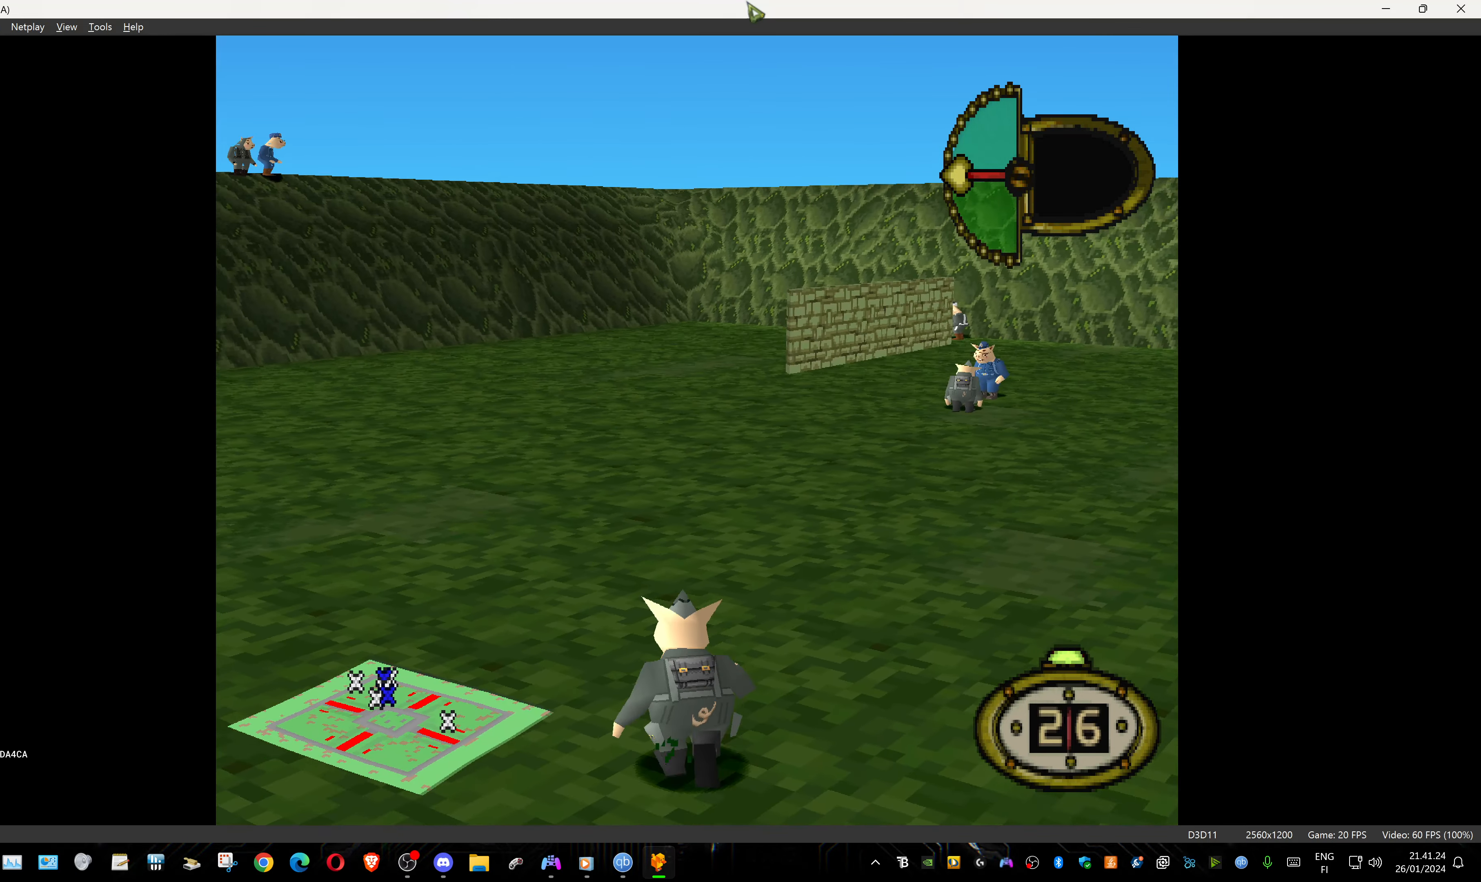
{"buttons": ["DPAD_UP"], "events": [[300, "DPAD_LEFT", "up"]]}
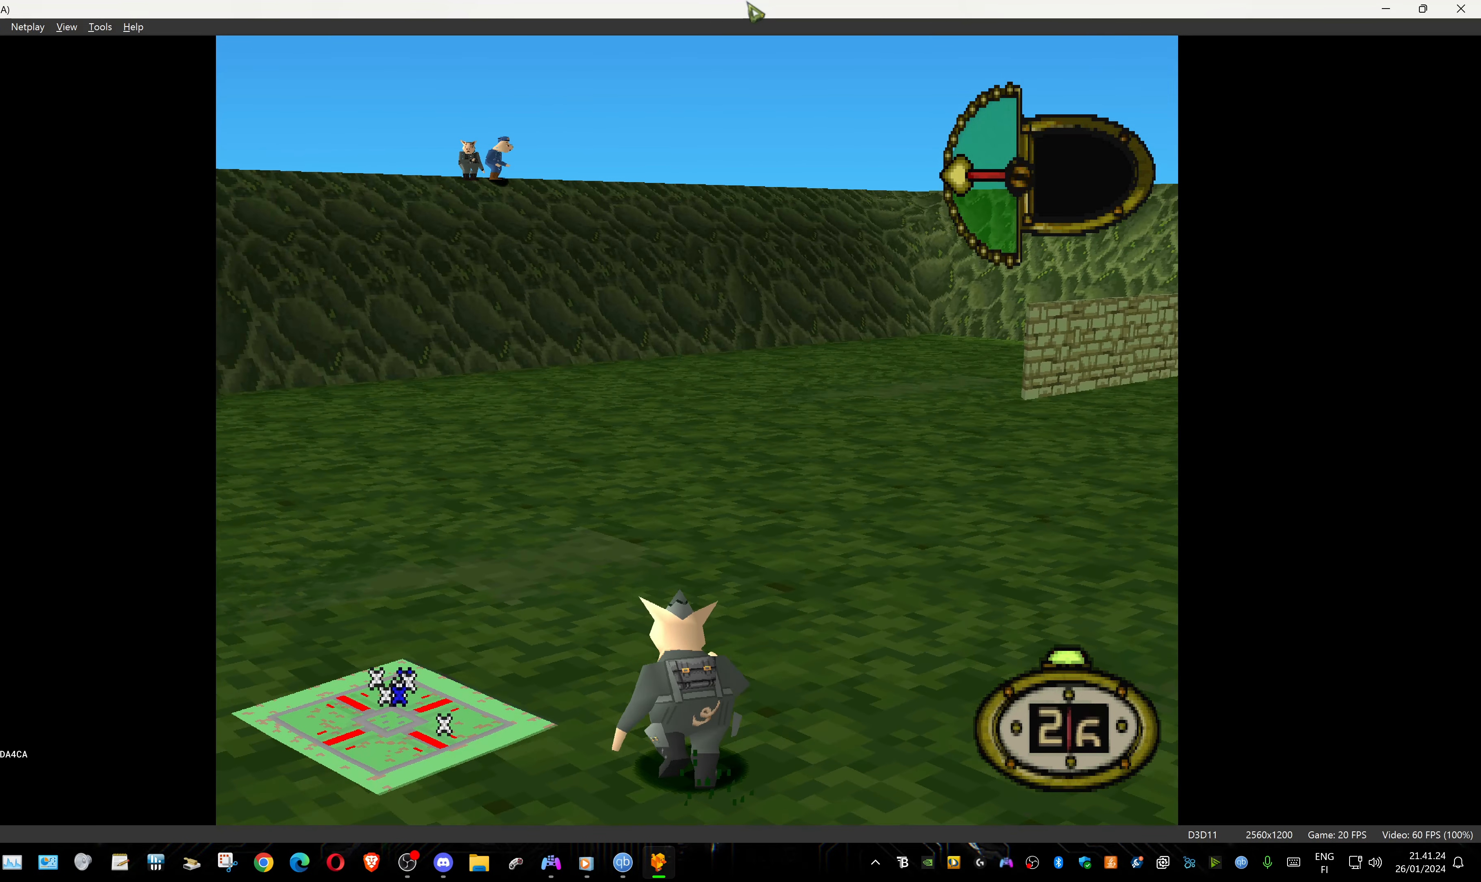
{"buttons": ["DPAD_UP"], "events": []}
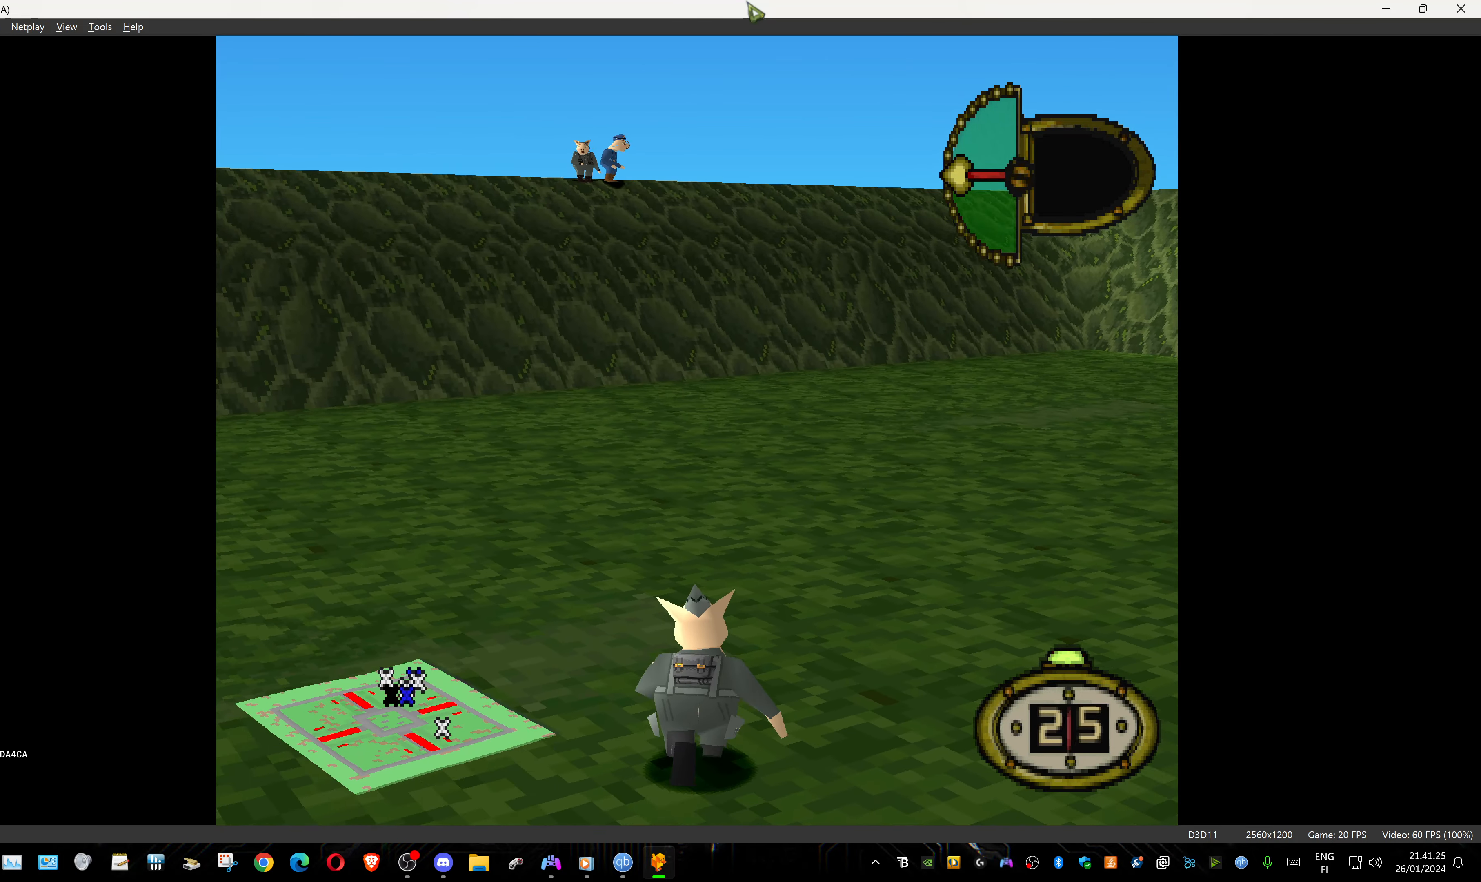
{"buttons": ["DPAD_DOWN", "DPAD_RIGHT"], "events": [[250, "DPAD_RIGHT", "down"], [433, "DPAD_UP", "up"], [500, "DPAD_DOWN", "down"]]}
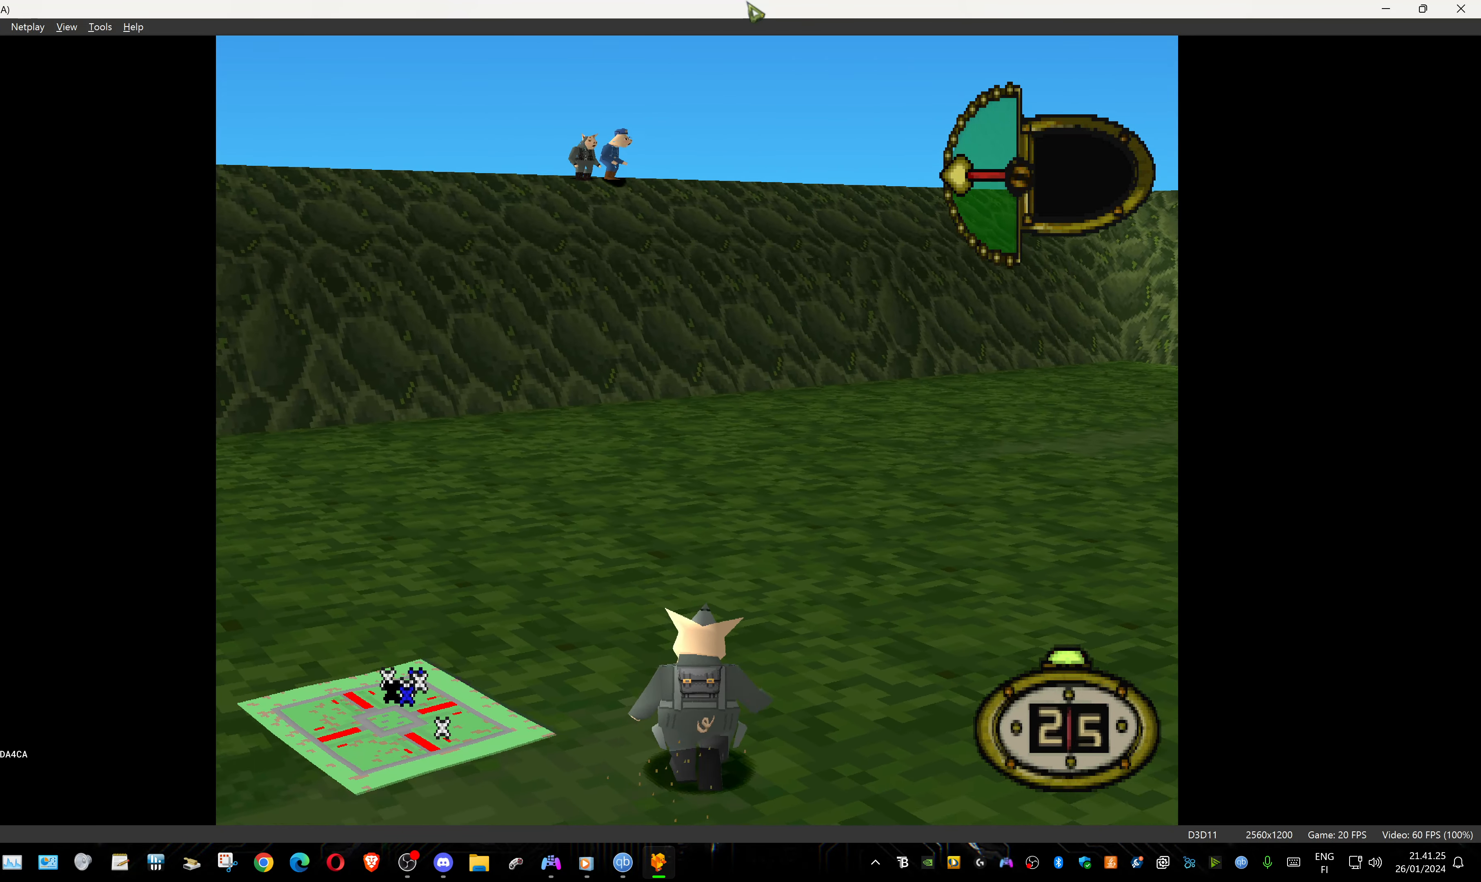
{"buttons": ["DPAD_DOWN", "DPAD_RIGHT"], "events": []}
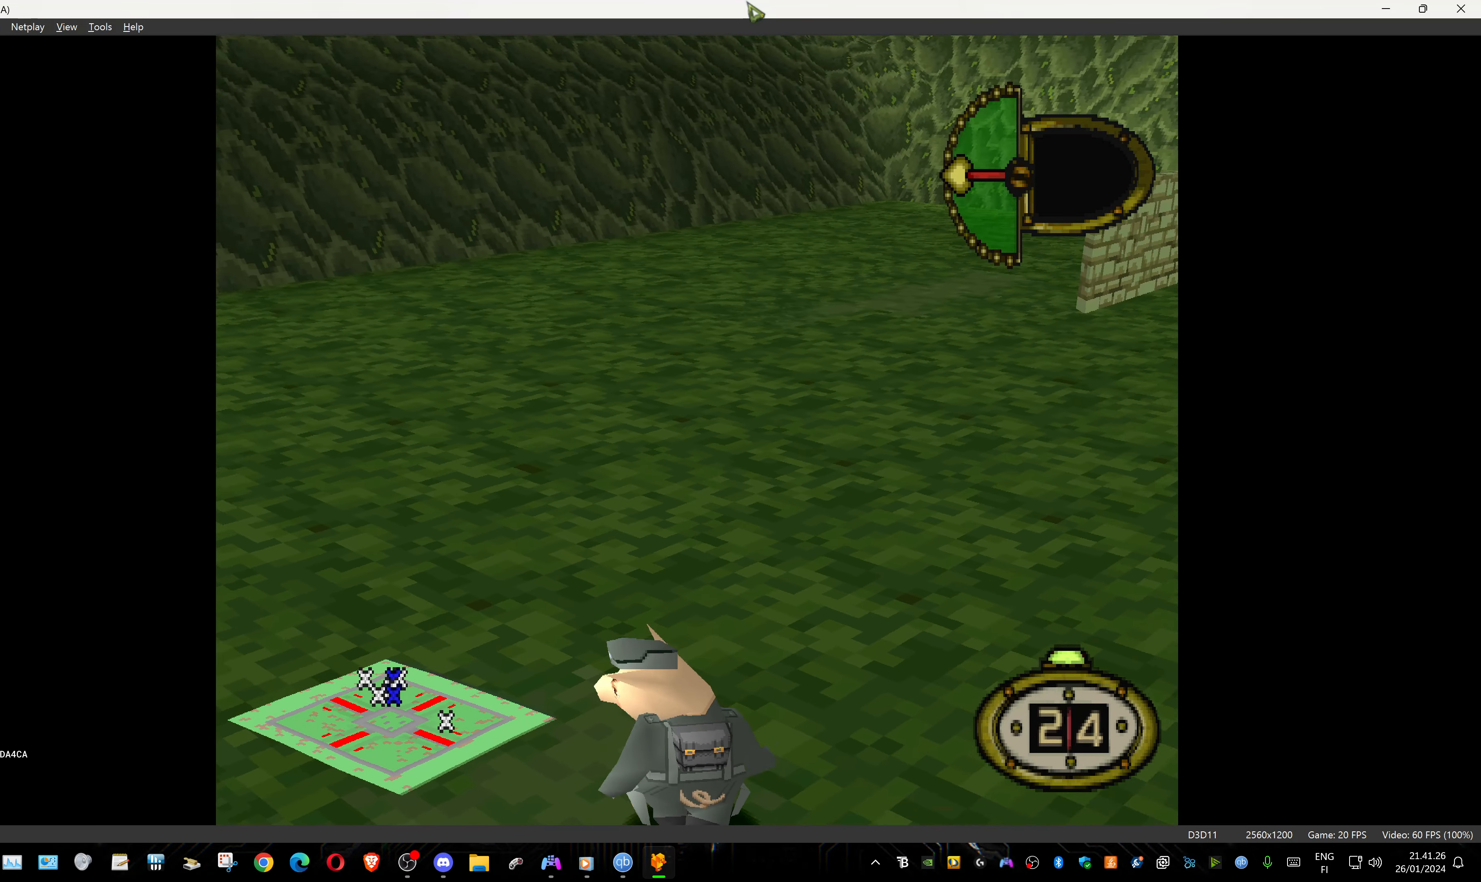
{"buttons": ["DPAD_UP", "DPAD_RIGHT"], "events": [[183, "DPAD_DOWN", "up"], [383, "DPAD_UP", "down"]]}
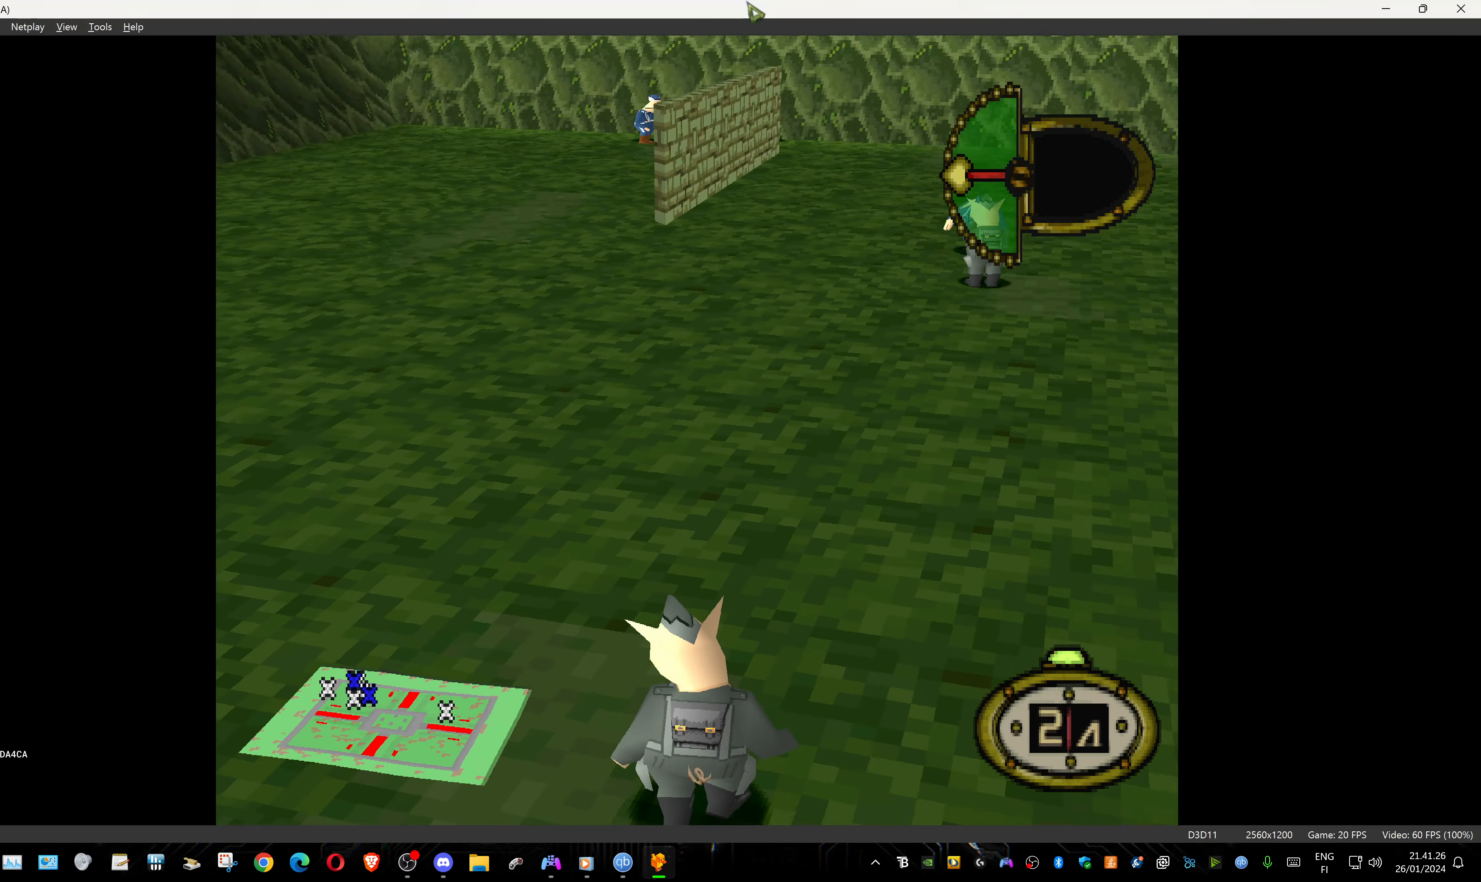
{"buttons": ["DPAD_RIGHT"], "events": [[467, "DPAD_UP", "up"]]}
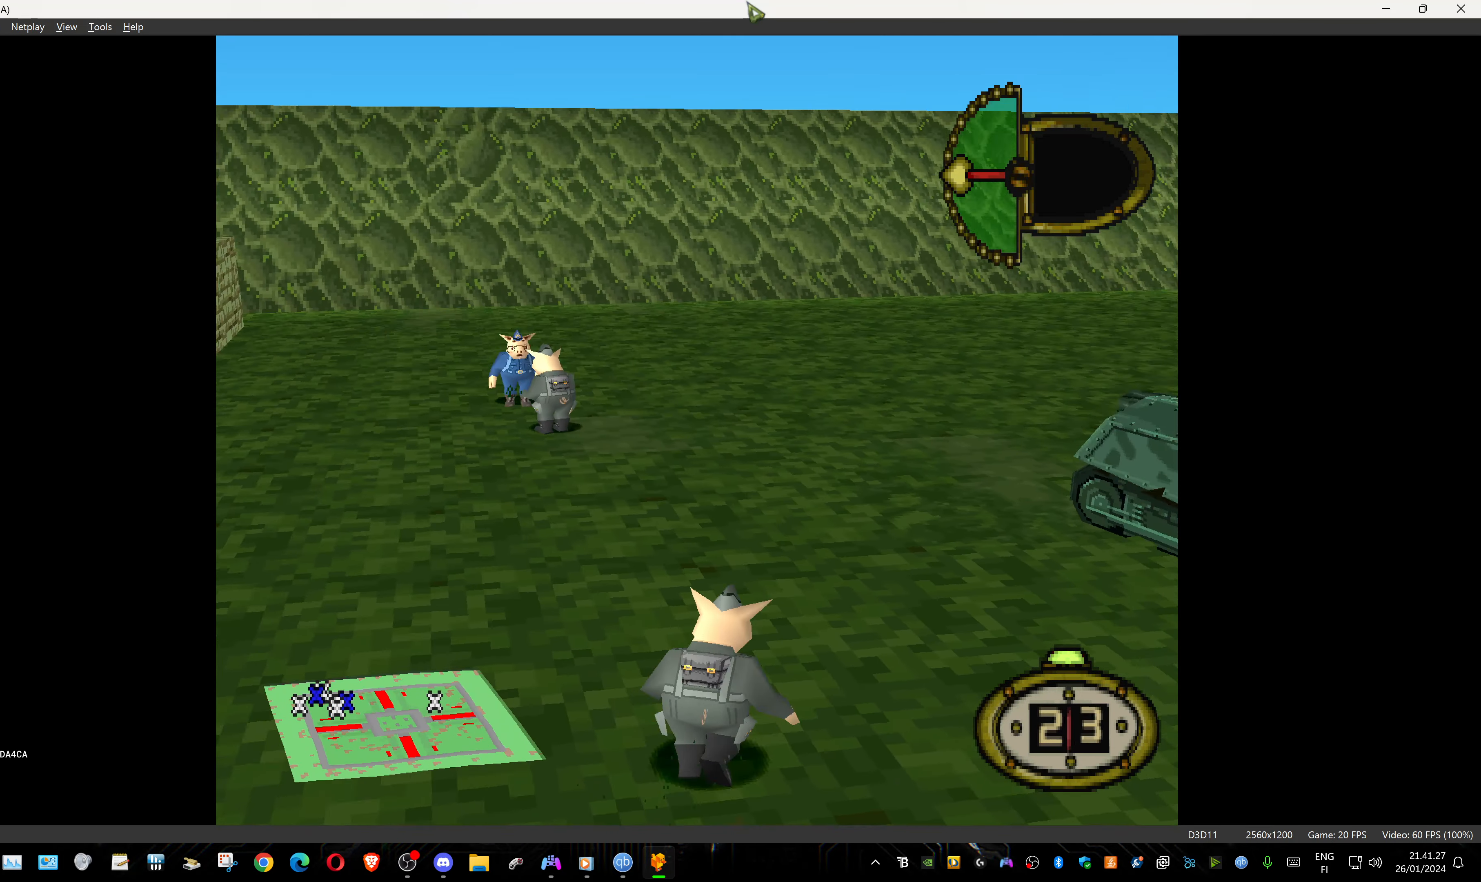
{"buttons": ["DPAD_RIGHT"], "events": []}
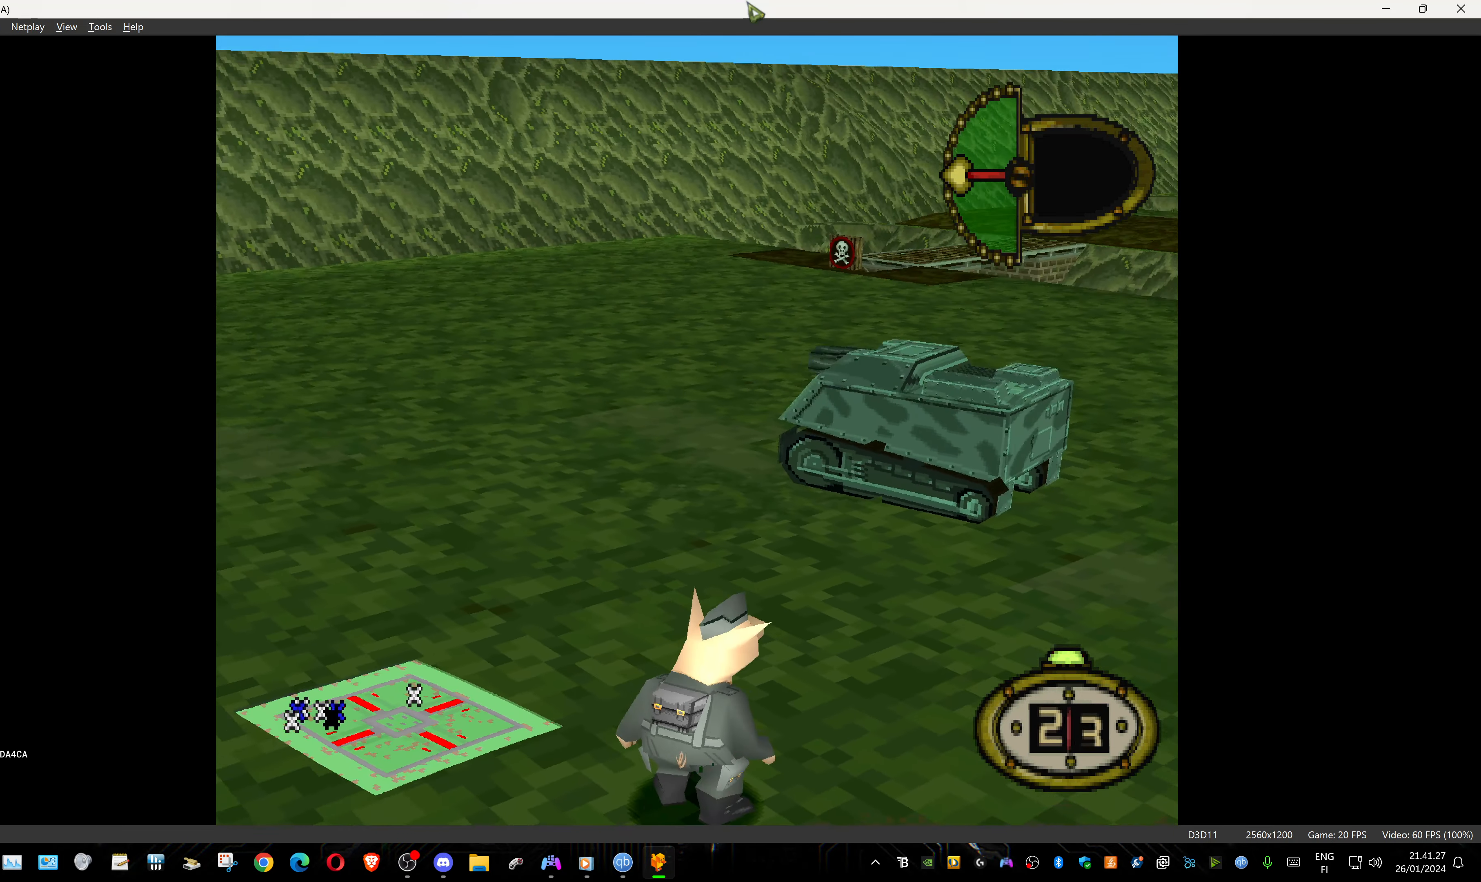
{"buttons": ["DPAD_RIGHT"], "events": []}
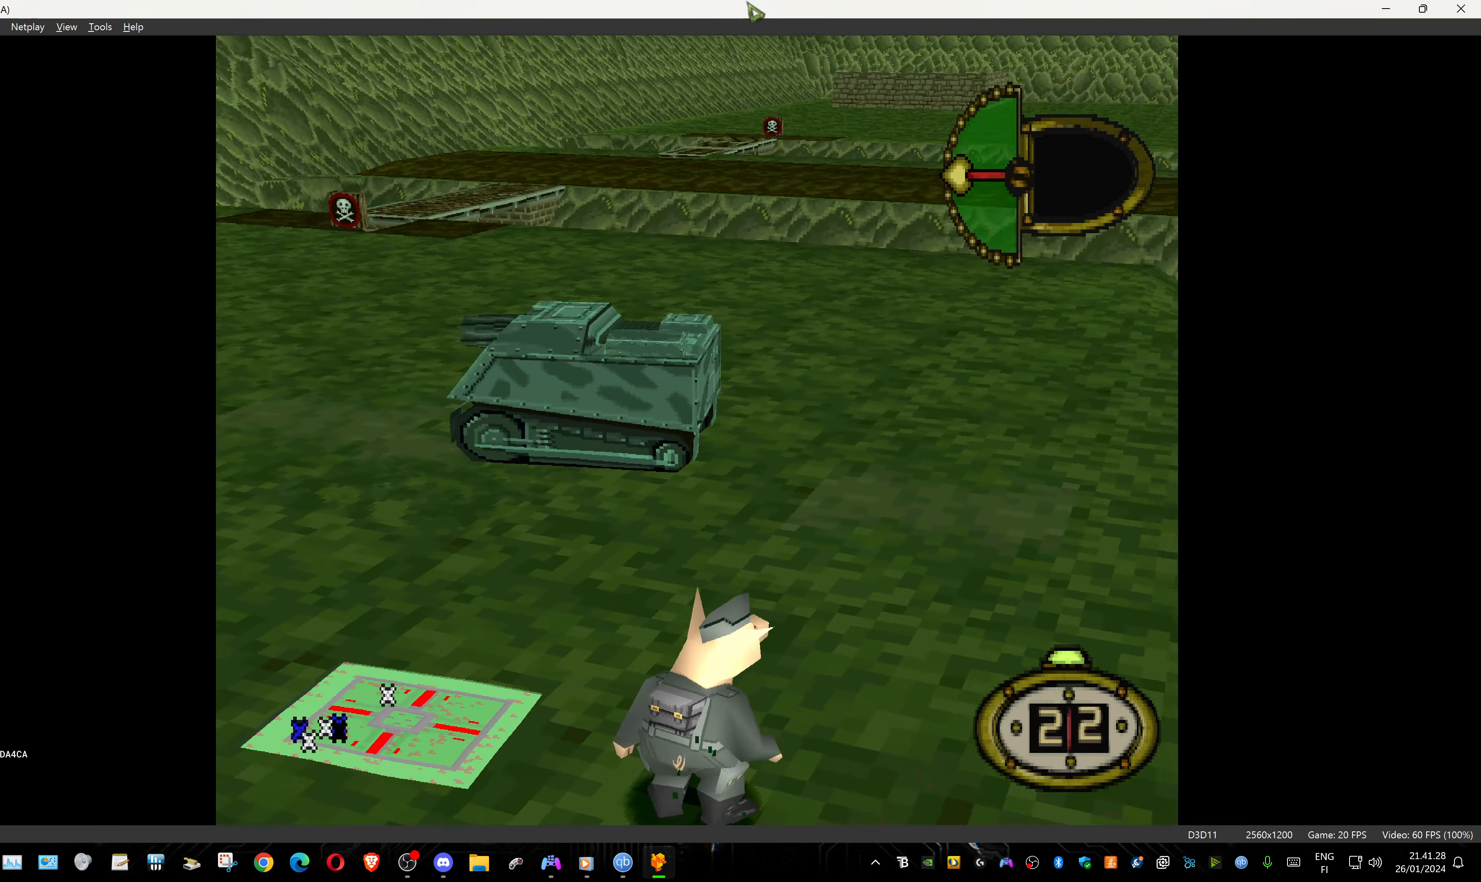
{"buttons": [], "events": [[33, "DPAD_RIGHT", "up"]]}
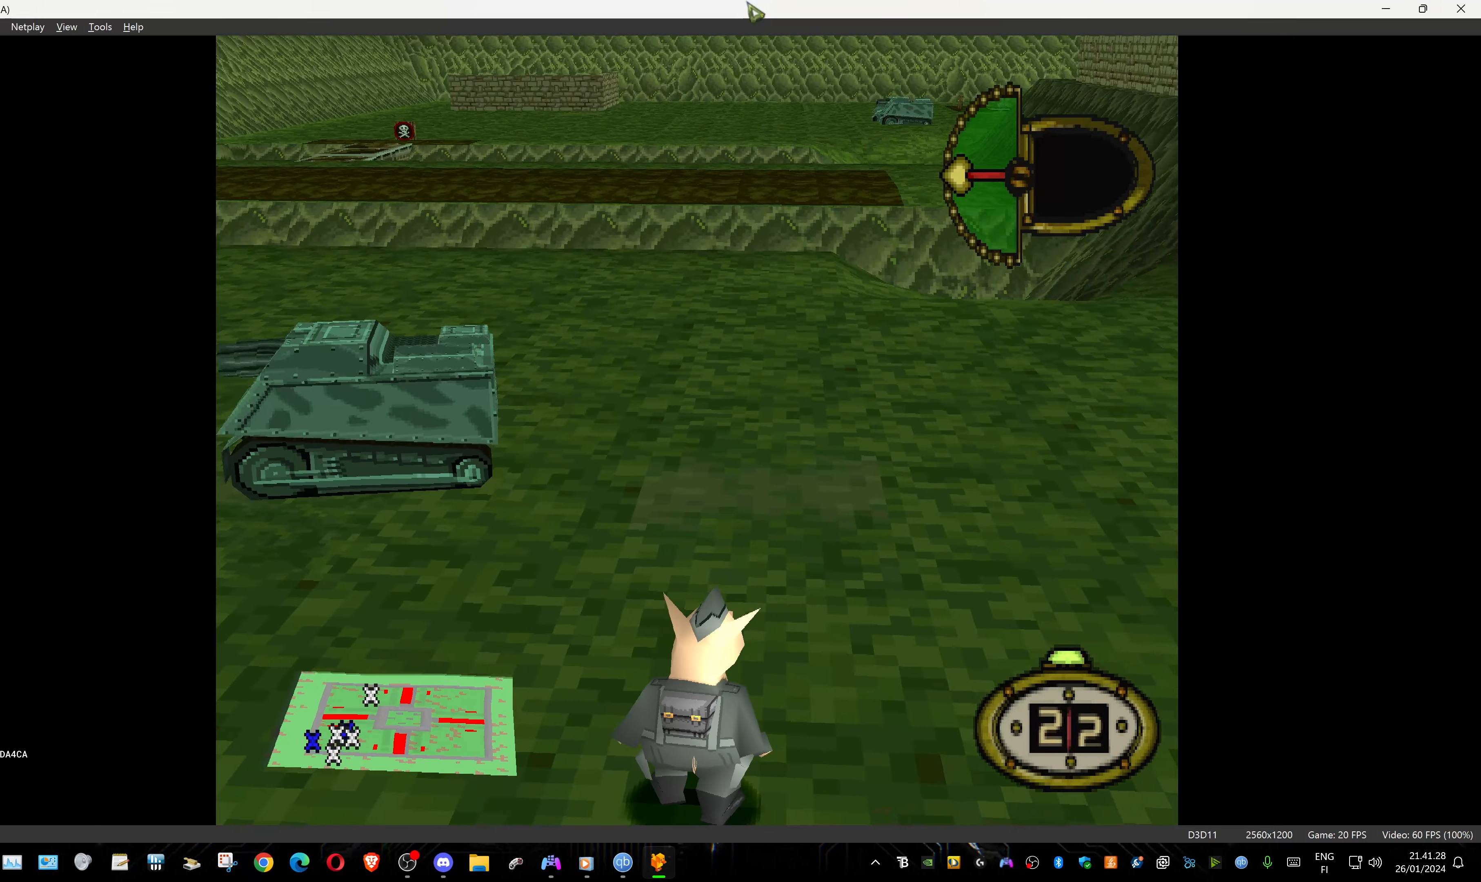
{"buttons": [], "events": []}
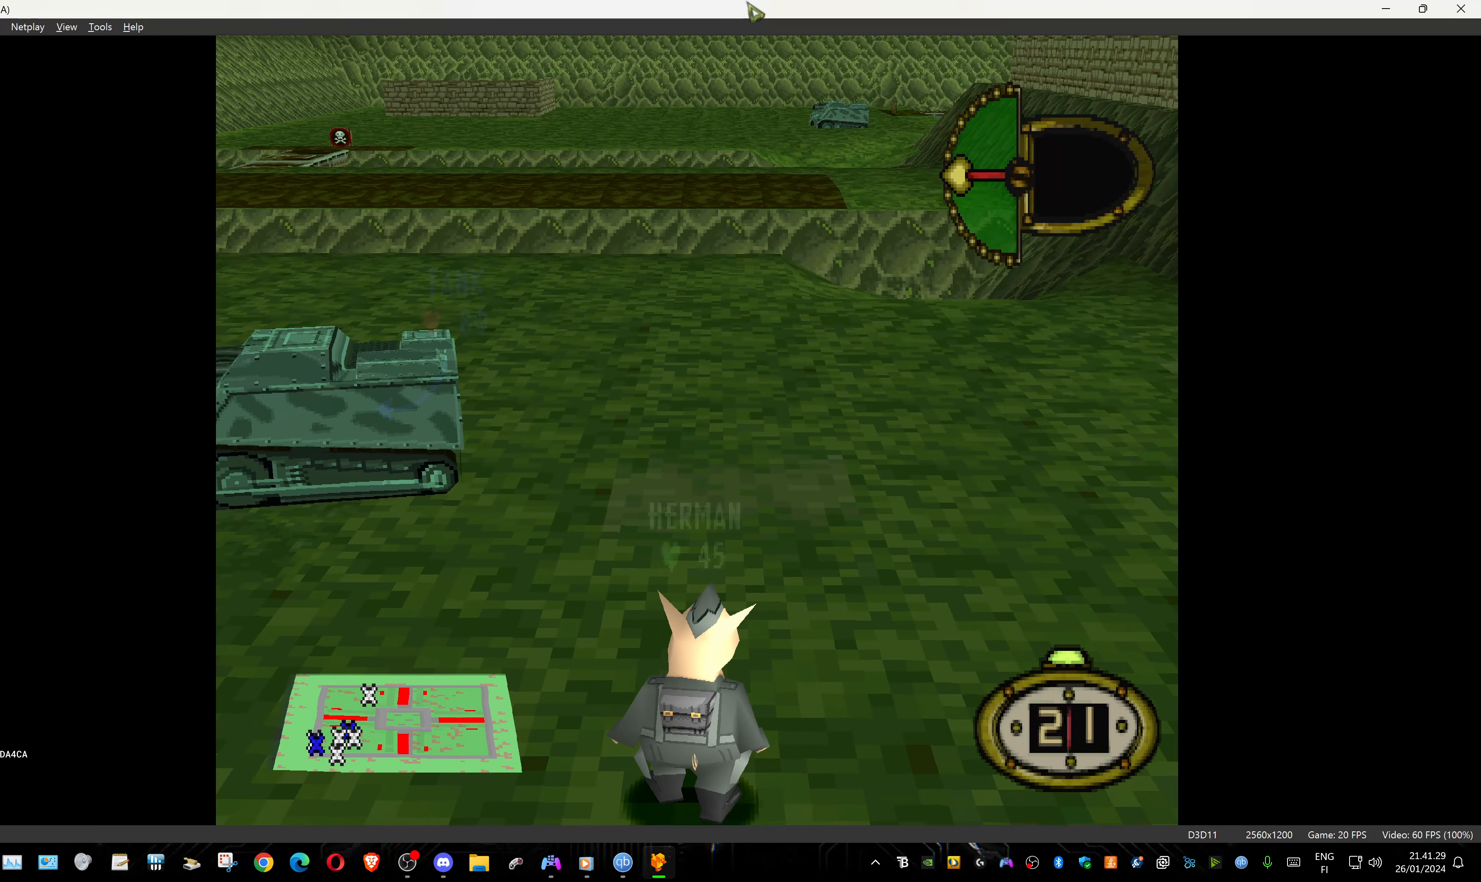
{"buttons": ["DPAD_LEFT"], "events": [[417, "DPAD_LEFT", "down"]]}
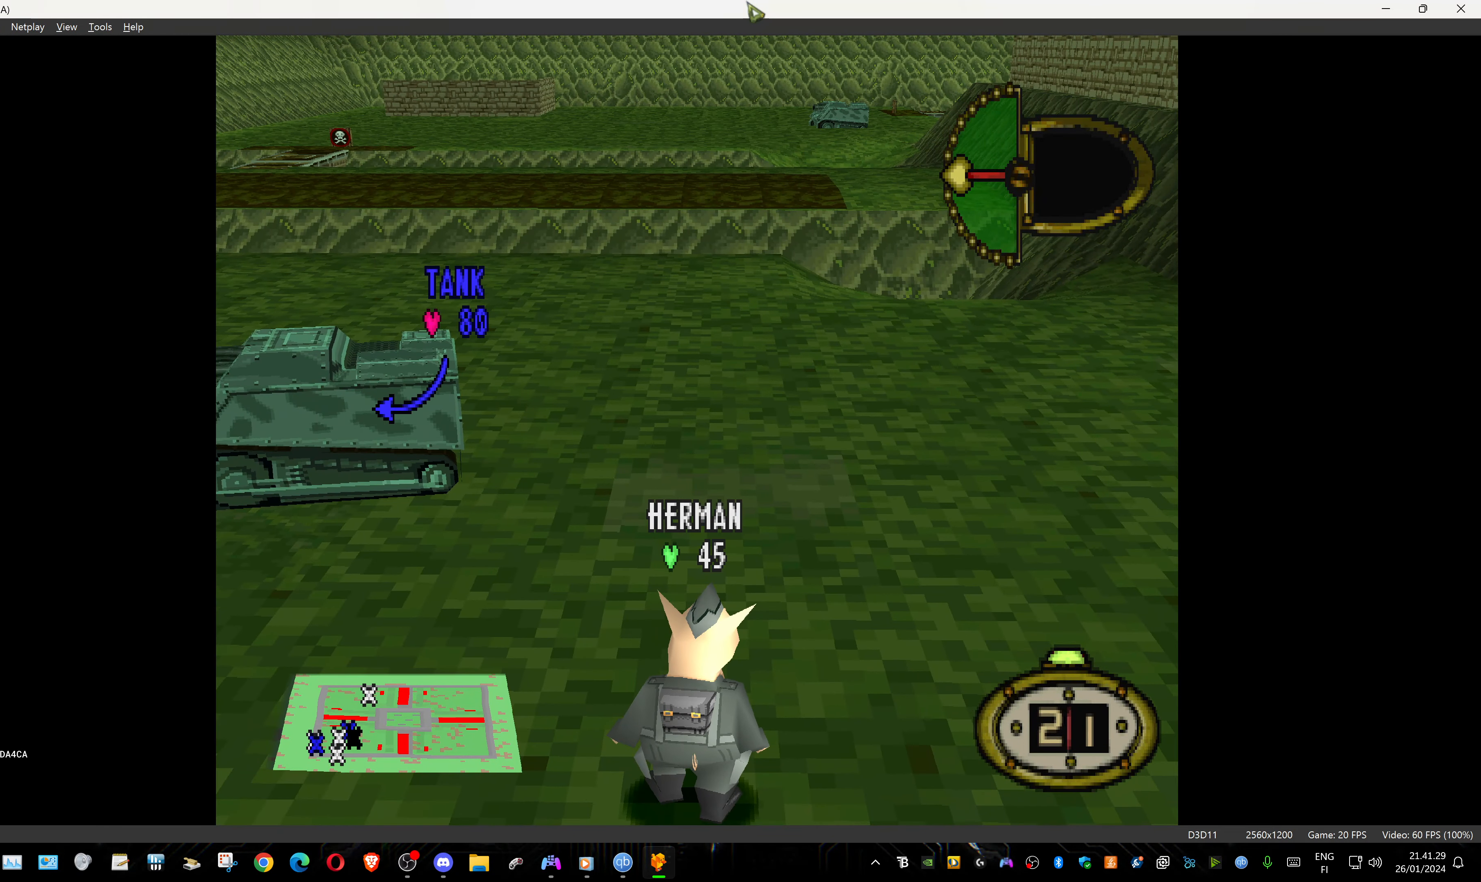
{"buttons": [], "events": [[417, "DPAD_LEFT", "up"]]}
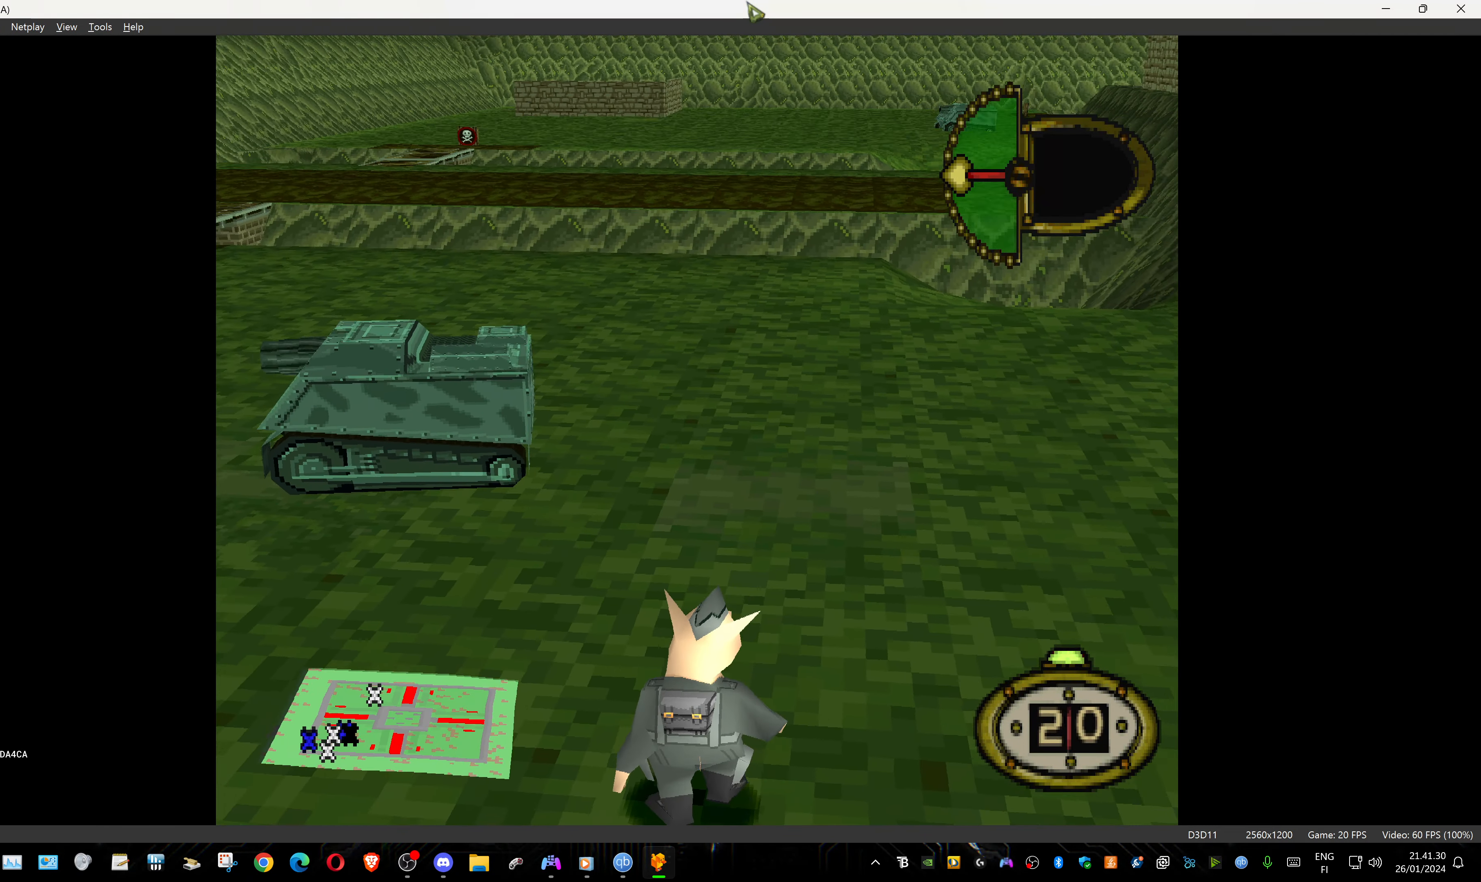
{"buttons": ["CIRCLE"], "events": [[367, "CIRCLE", "down"]]}
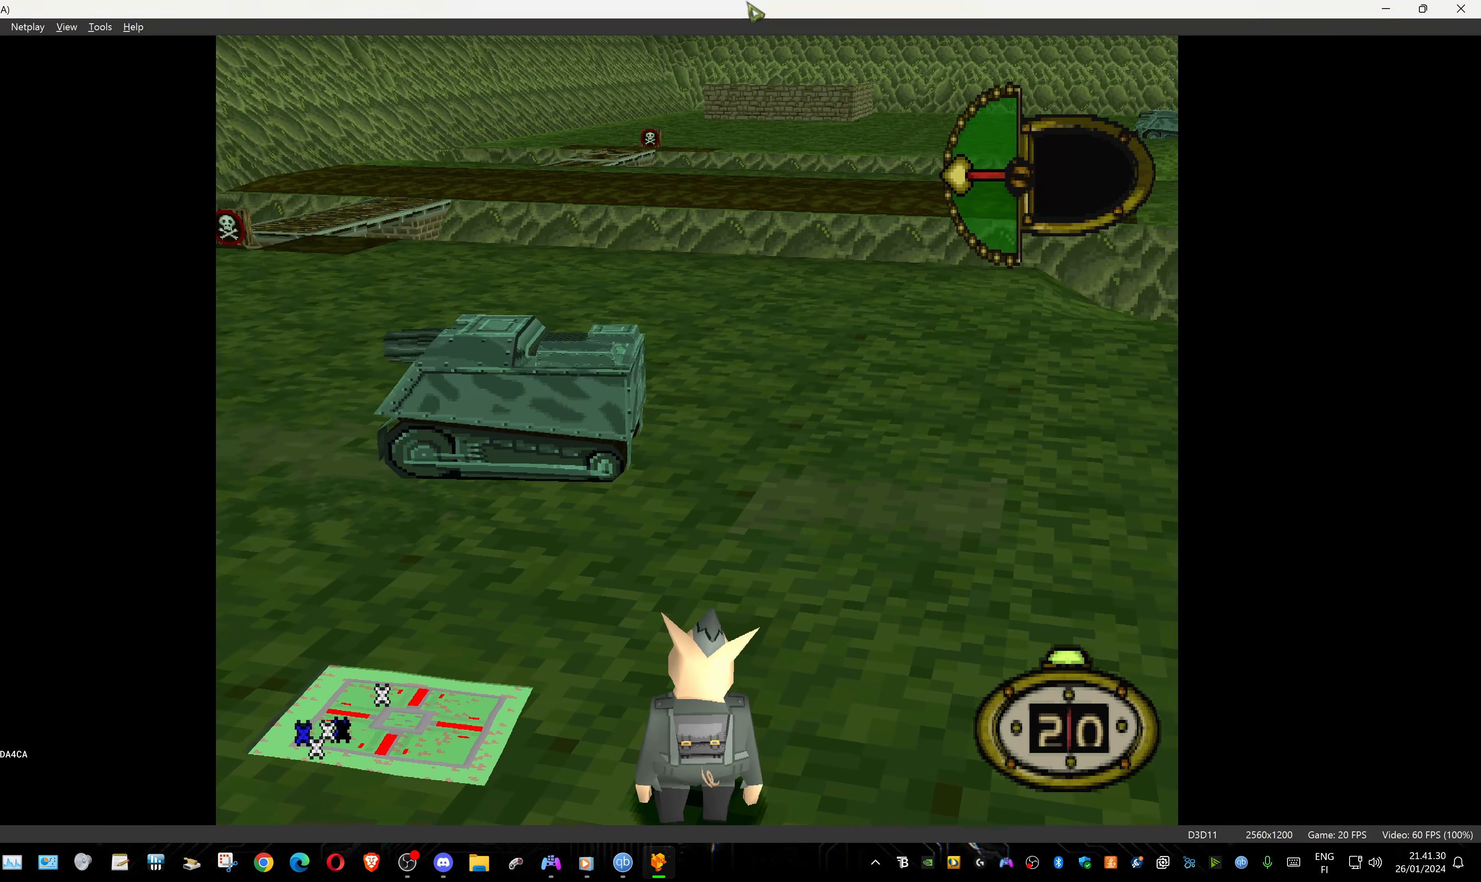
{"buttons": [], "events": [[34, "CIRCLE", "up"]]}